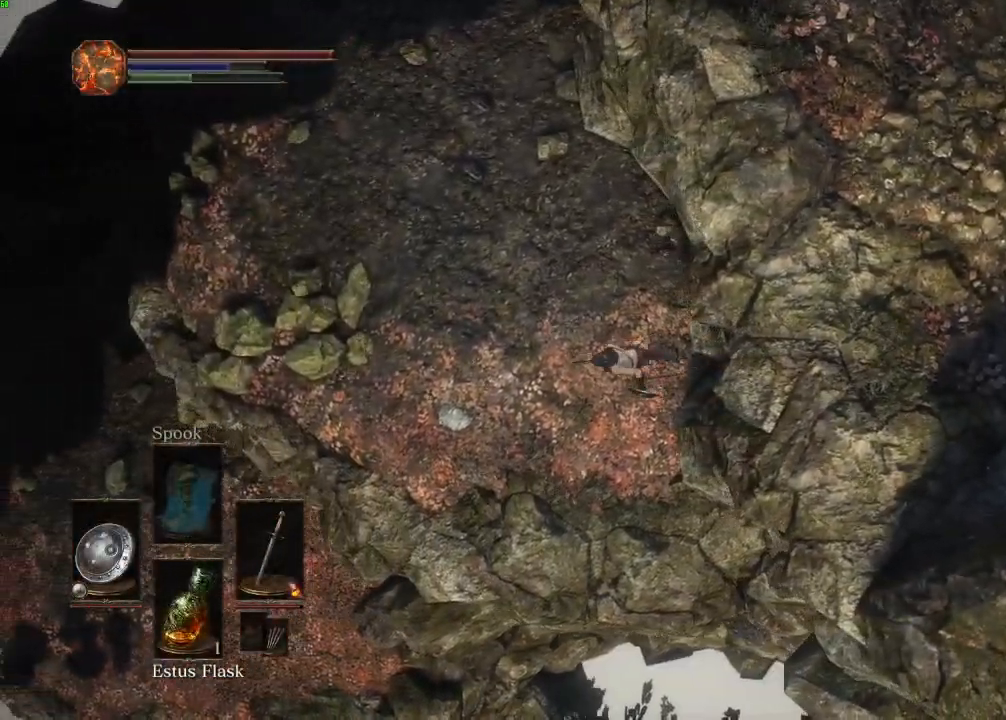
Gameplay with keyboard and mouse; each line is a JSON object with the keys and mouse buttons held at the frame after it. "events" lists presses ("down") and releases ("up") of "a", "d", "down", "e", "escape", "f", "left", "q", "r", "right", "s", "shift", "space", "tab", "up", "w", "x", "z", "mouse_left", "mouse_wheel", "mouse_right", "mouse_mb4" and "mouse_mb5" between this image and that frame as [ms after this image, input, new state], when the widget could be followed in between. "mouse_left", "mouse_wheel", "mouse_right", "mouse_mb4", "mouse_mb5" = the "left", "wheel", "right", "mb4", "mb5" buttons of the "mouse" list. No other keys are recorded. "wheel" means that the mouse wheel is clicked or scrolled. Mouse movement is not recorded.
{"keys": ["w"], "mouse": [], "events": [[150, "space", "up"], [250, "space", "down"], [333, "space", "up"], [433, "space", "down"], [500, "space", "up"]]}
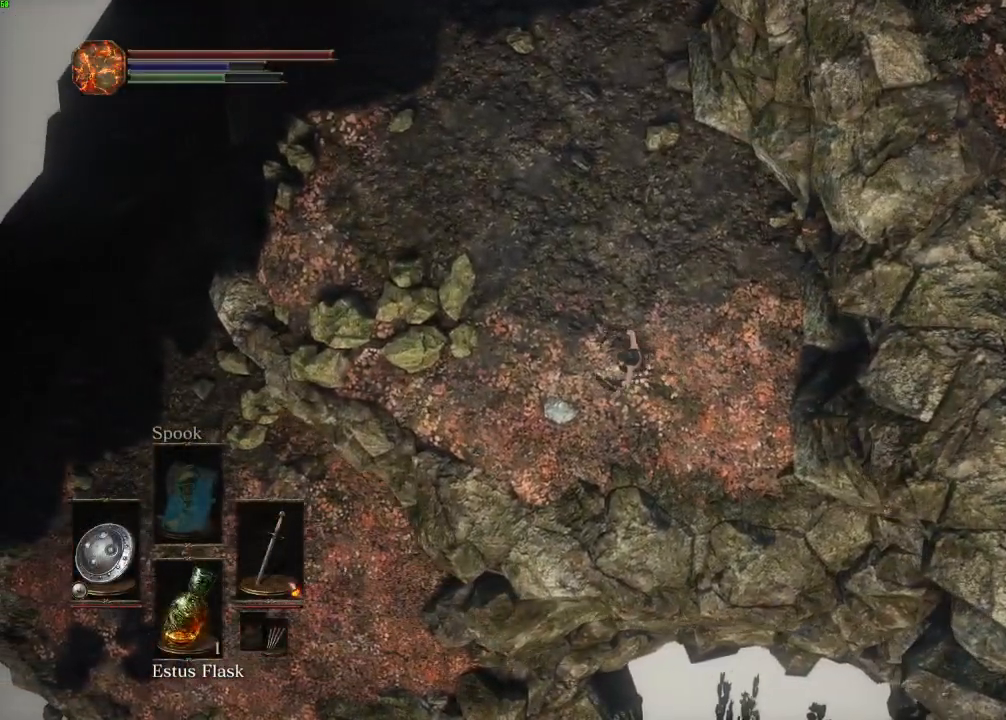
{"keys": ["w"], "mouse": [], "events": [[83, "space", "down"], [167, "space", "up"], [250, "space", "down"], [317, "space", "up"], [400, "space", "down"], [467, "space", "up"]]}
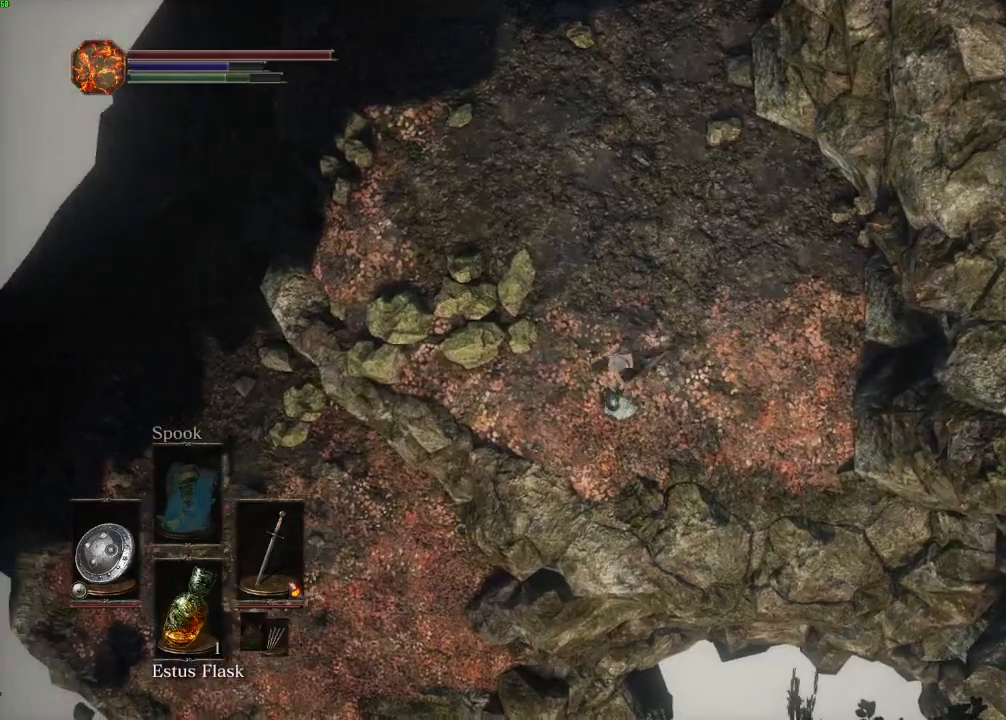
{"keys": ["space", "w"], "mouse": [], "events": [[50, "space", "down"]]}
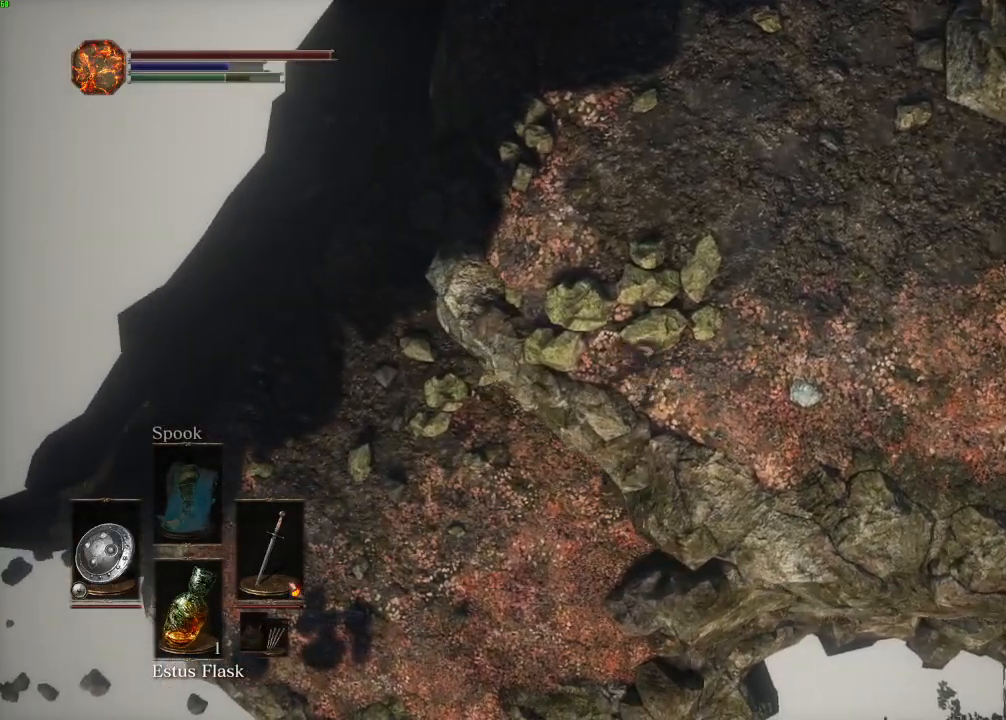
{"keys": ["space", "w"], "mouse": [], "events": [[200, "a", "down"], [350, "a", "up"]]}
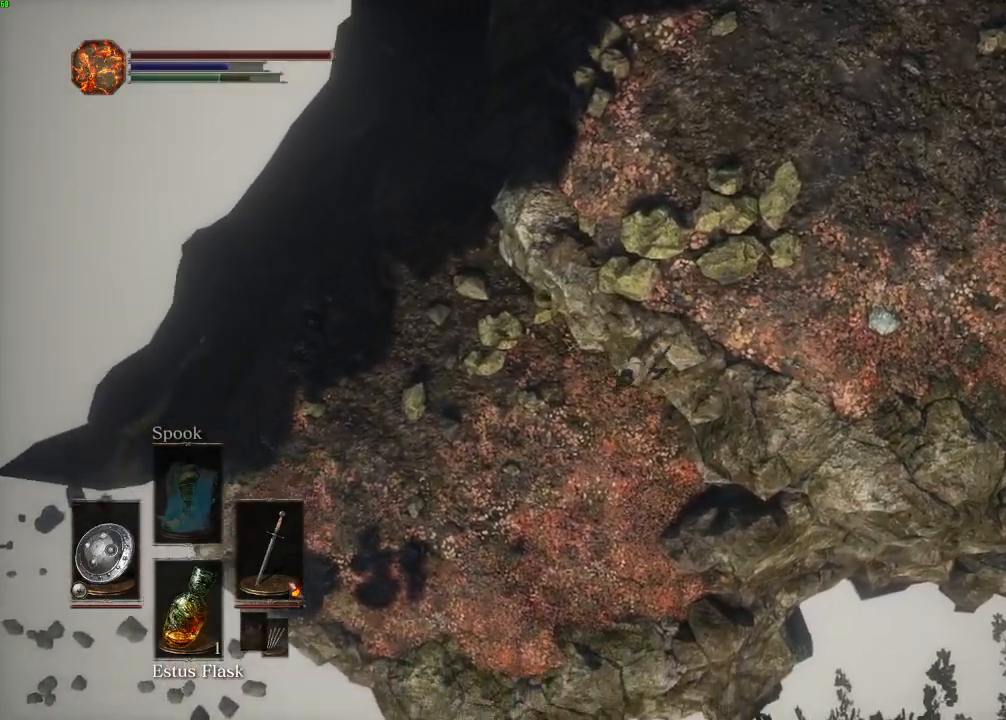
{"keys": ["w"], "mouse": [], "events": [[200, "space", "up"], [333, "space", "down"], [400, "space", "up"]]}
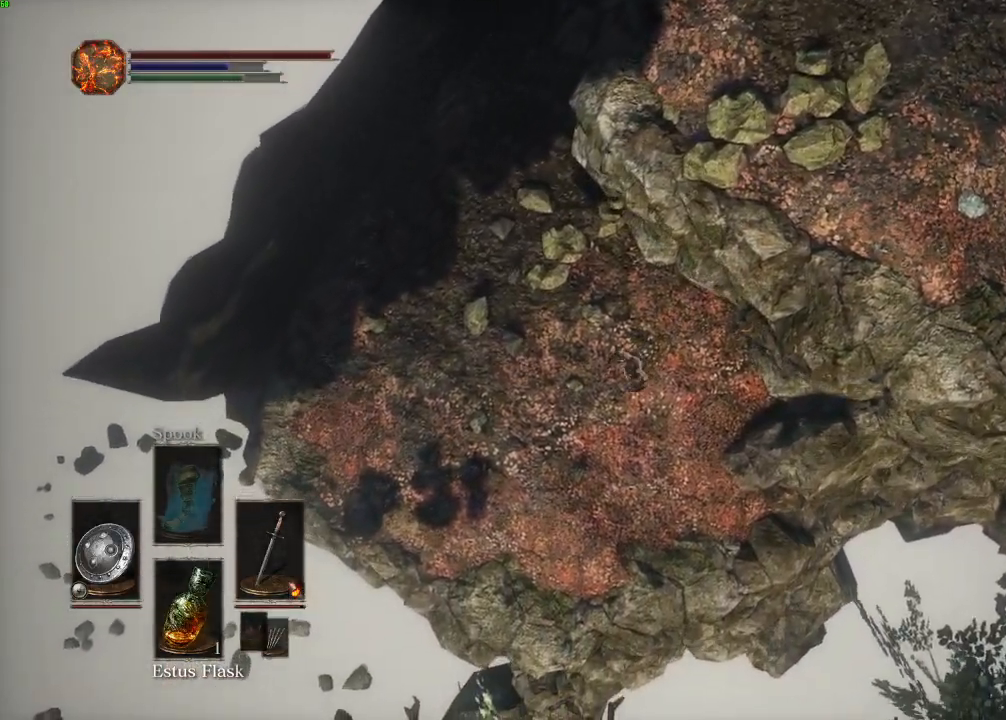
{"keys": ["w"], "mouse": [], "events": [[17, "space", "down"], [100, "space", "up"], [217, "space", "down"], [267, "space", "up"], [367, "space", "down"], [433, "space", "up"]]}
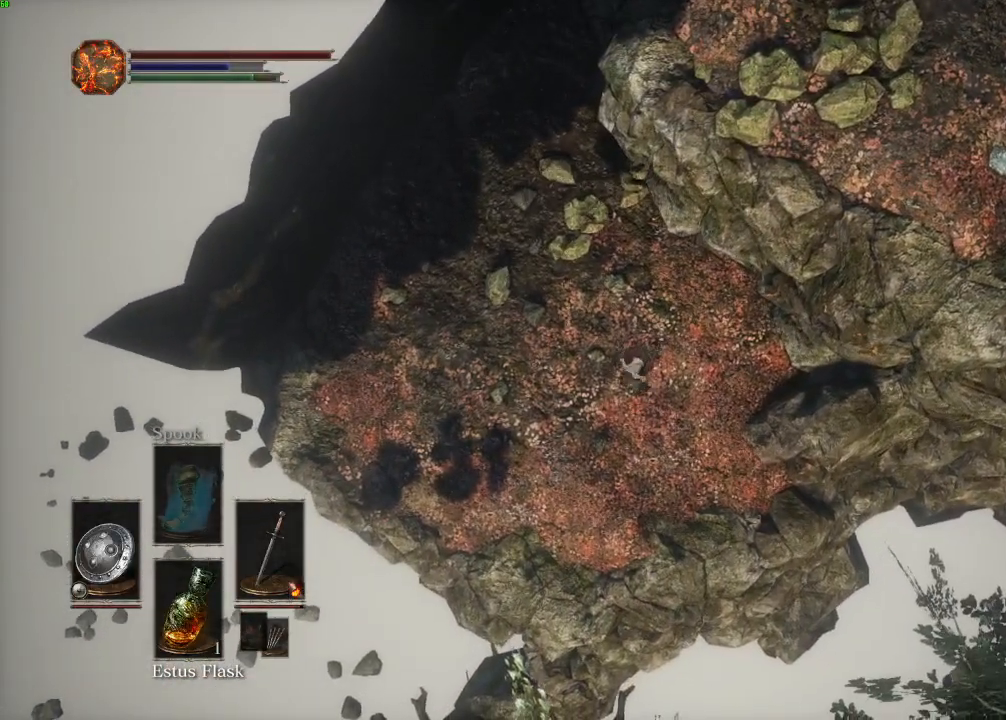
{"keys": ["space", "w"], "mouse": [], "events": [[33, "space", "down"], [117, "space", "up"], [167, "space", "down"]]}
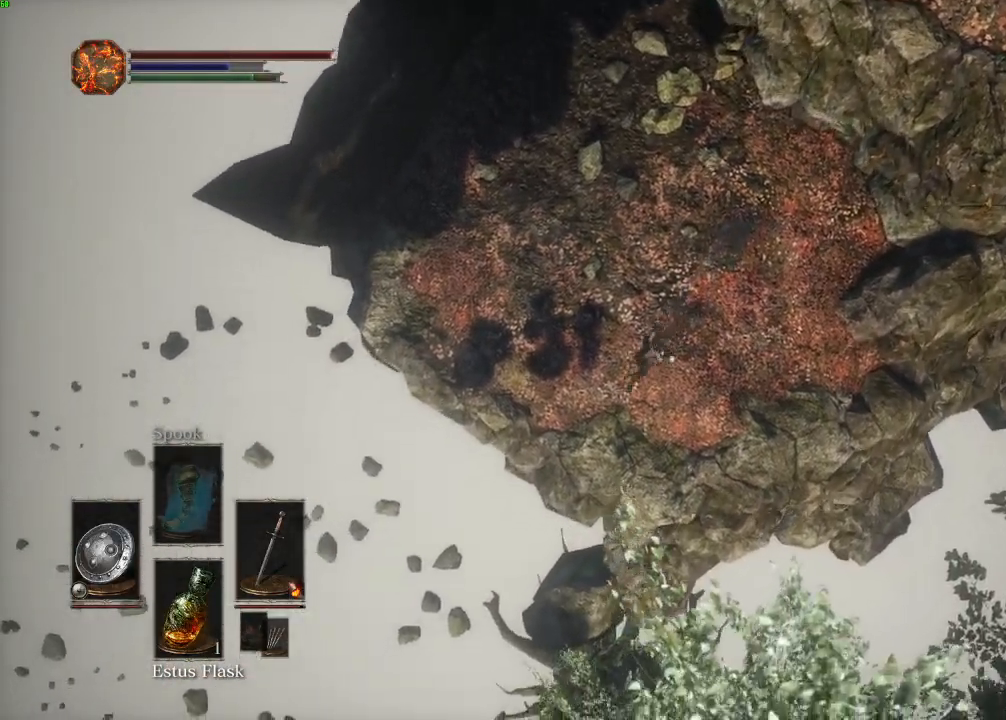
{"keys": ["space", "w"], "mouse": [], "events": [[317, "d", "down"], [417, "d", "up"]]}
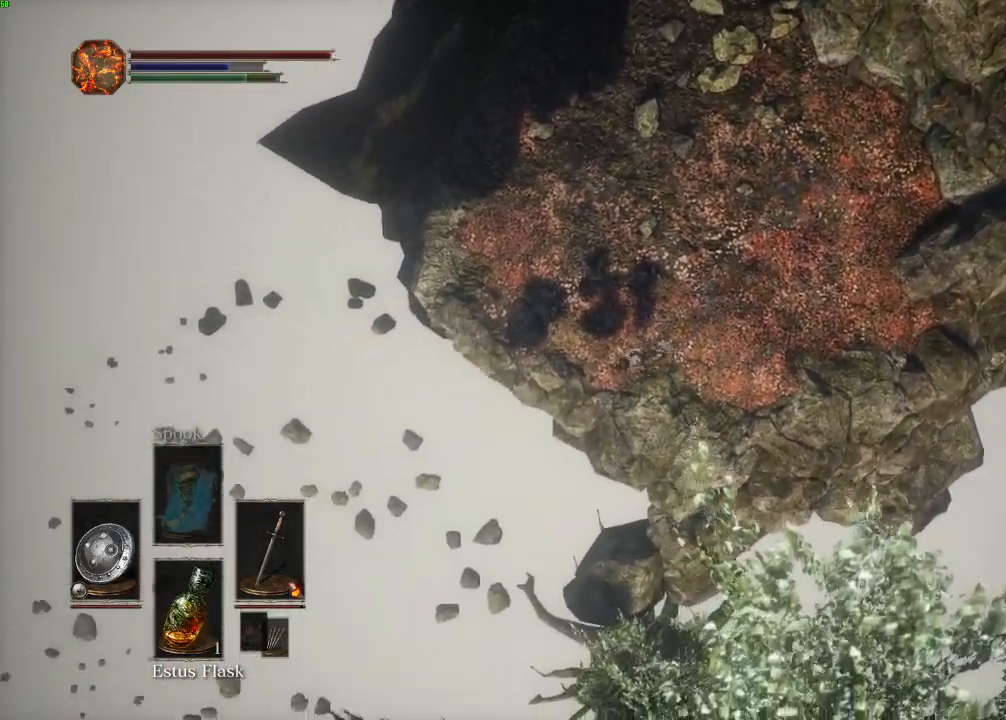
{"keys": ["space", "w"], "mouse": [], "events": []}
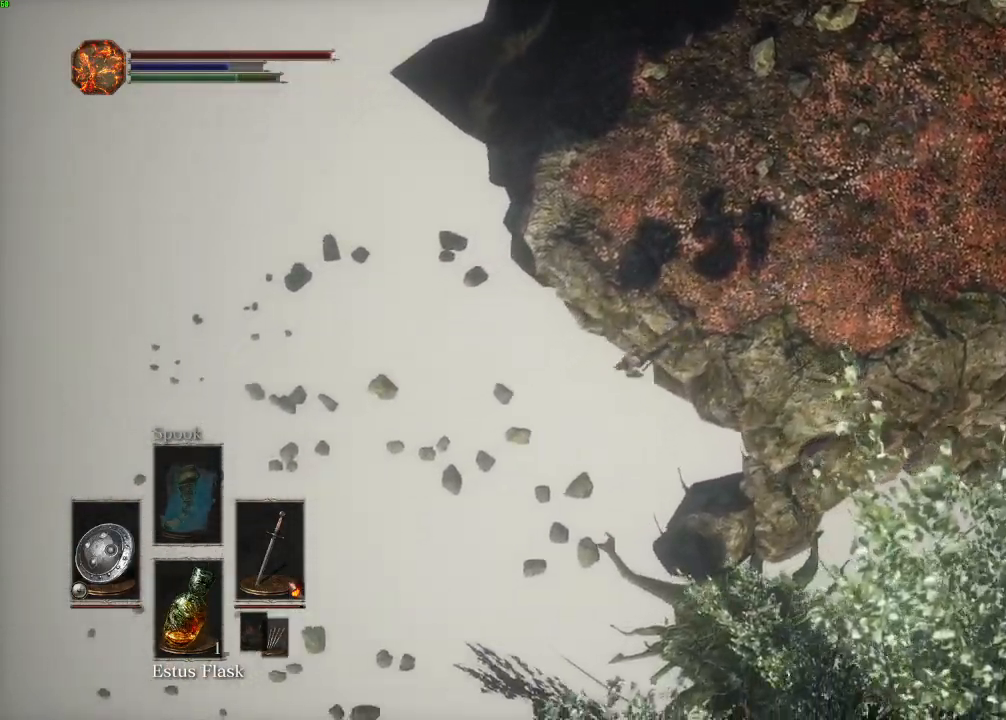
{"keys": ["w"], "mouse": []}
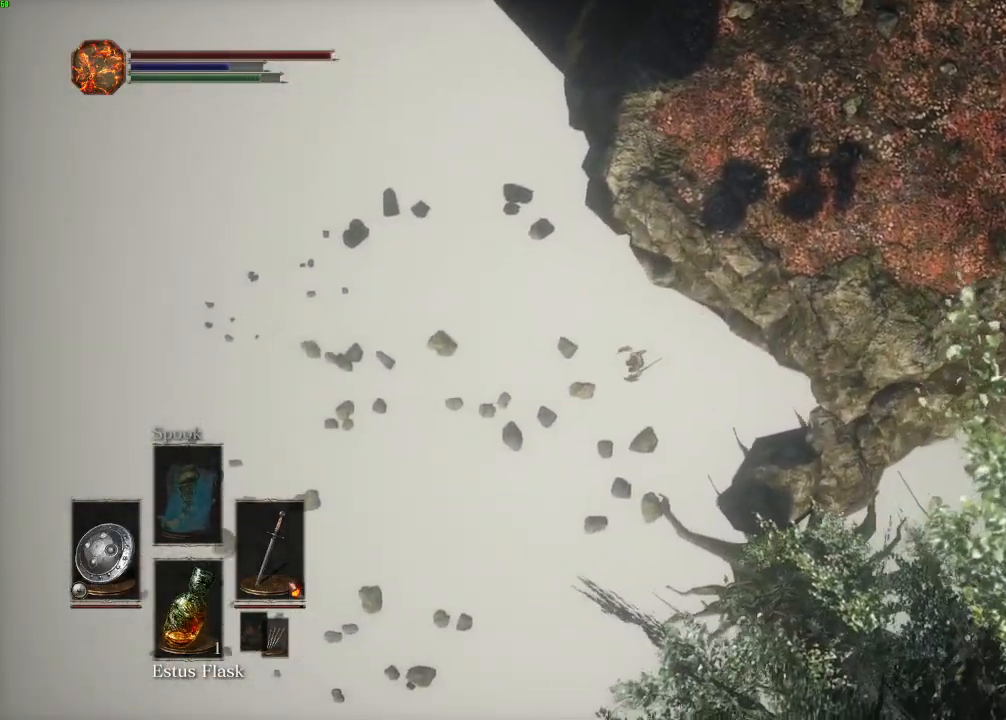
{"keys": ["w"], "mouse": [], "events": [[17, "space", "down"], [67, "space", "up"], [167, "space", "down"], [250, "space", "up"], [350, "space", "down"], [400, "space", "up"]]}
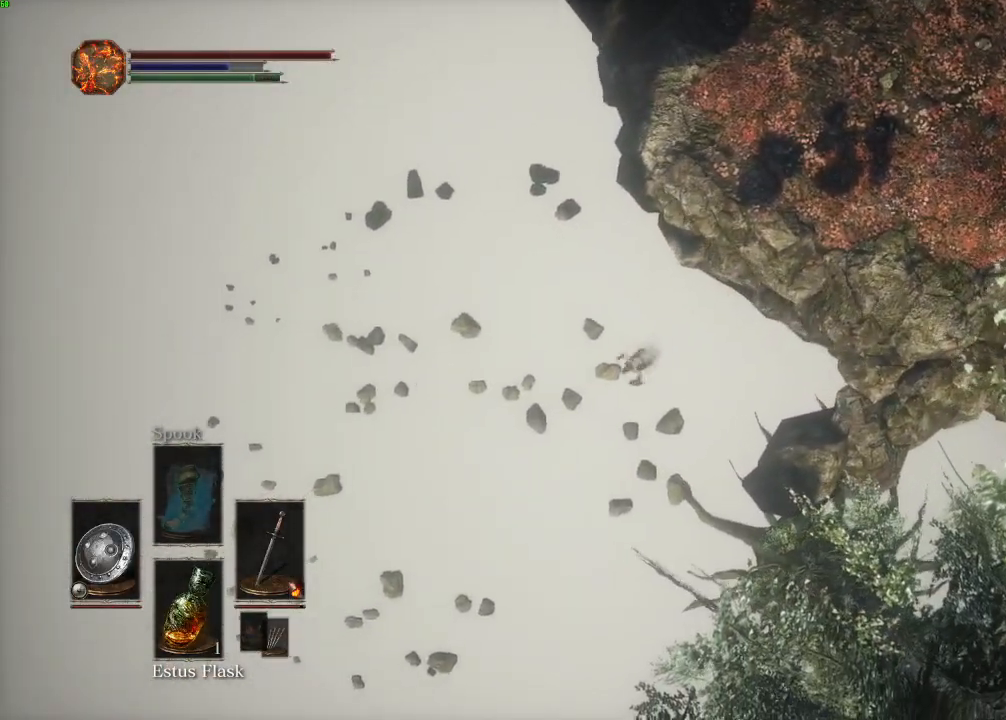
{"keys": ["space", "w"], "mouse": [], "events": [[17, "space", "down"], [100, "space", "up"], [200, "space", "down"]]}
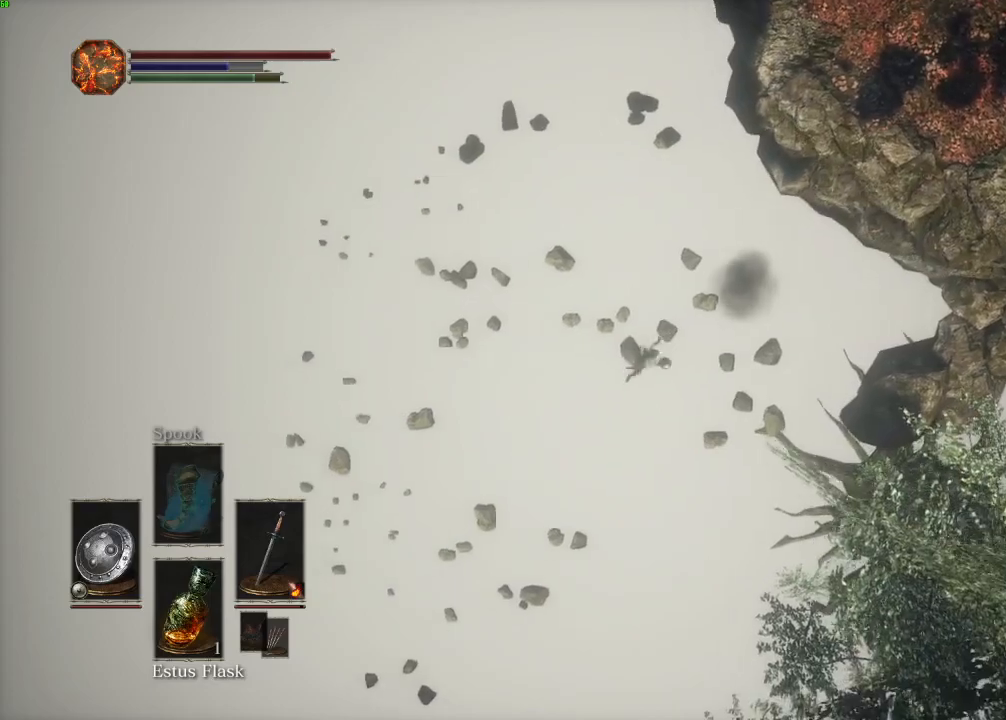
{"keys": ["space", "w"], "mouse": [], "events": []}
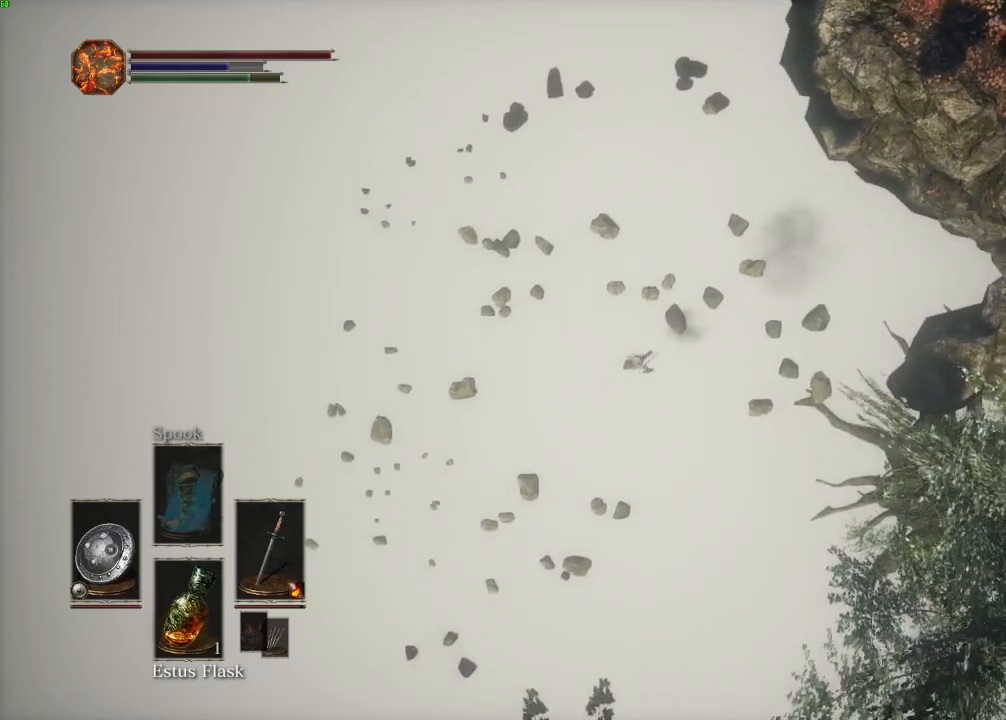
{"keys": ["space", "w"], "mouse": [], "events": []}
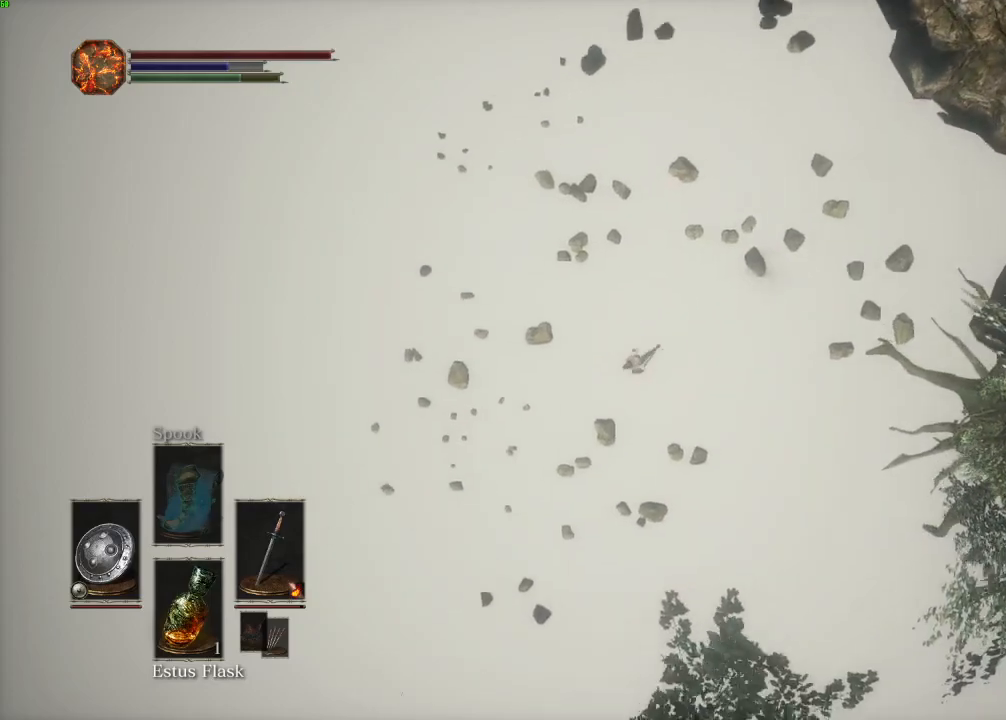
{"keys": ["space", "w"], "mouse": [], "events": [[217, "d", "down"], [283, "d", "up"]]}
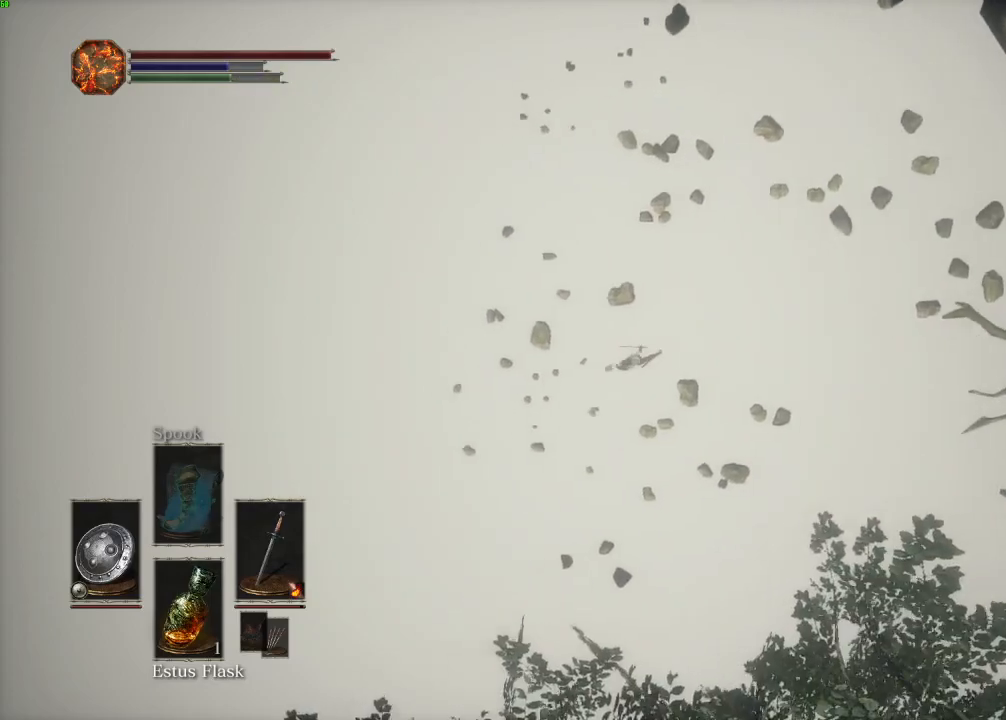
{"keys": ["space", "w"], "mouse": [], "events": [[383, "d", "down"], [433, "d", "up"]]}
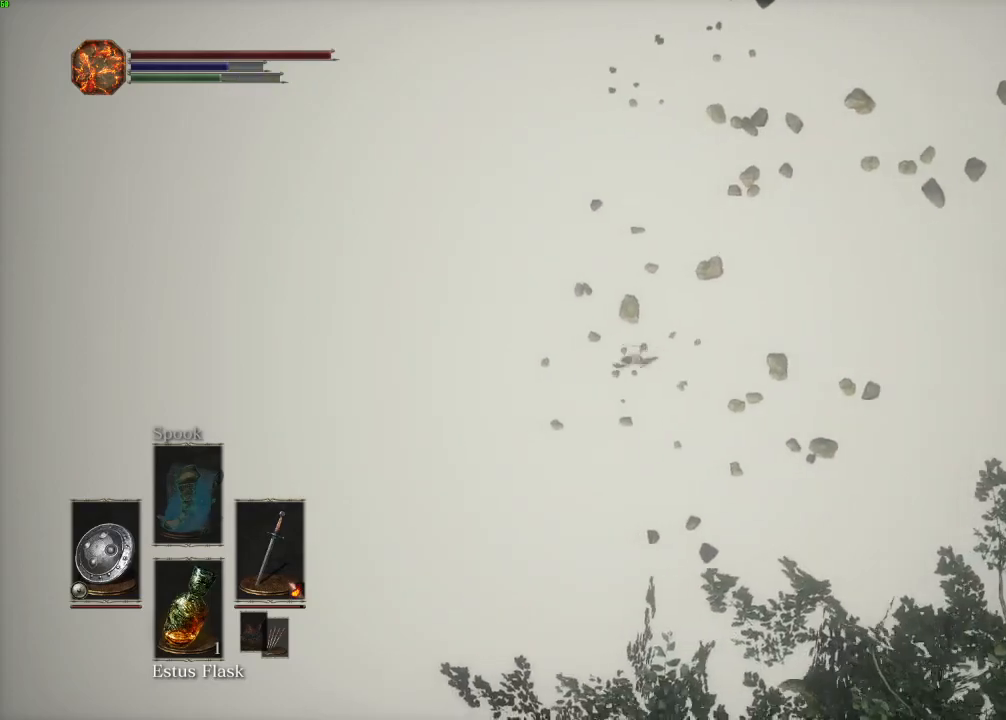
{"keys": ["space", "w"], "mouse": [], "events": [[367, "mouse_right", "down"], [450, "mouse_right", "up"]]}